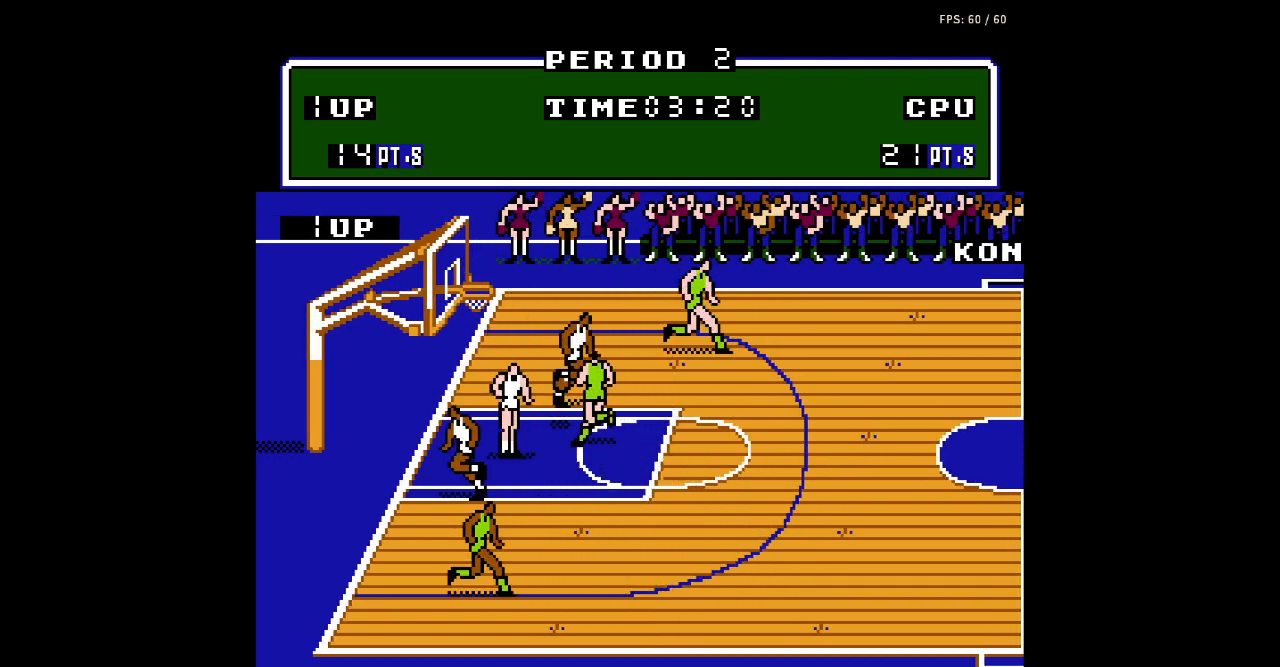
Gameplay with a controller (Nintendo layout); each line is a JSON object with the inputs held at the frame after it. "events" lists button and stick changes between this image and that frame as [ms after this image, input, new state], when the widget could be followed in between. Not read: L3 R3.
{"buttons": ["DPAD_UP"], "events": [[100, "DPAD_RIGHT", "up"], [267, "DPAD_RIGHT", "down"], [333, "DPAD_DOWN", "up"], [367, "DPAD_UP", "down"], [400, "DPAD_RIGHT", "up"]]}
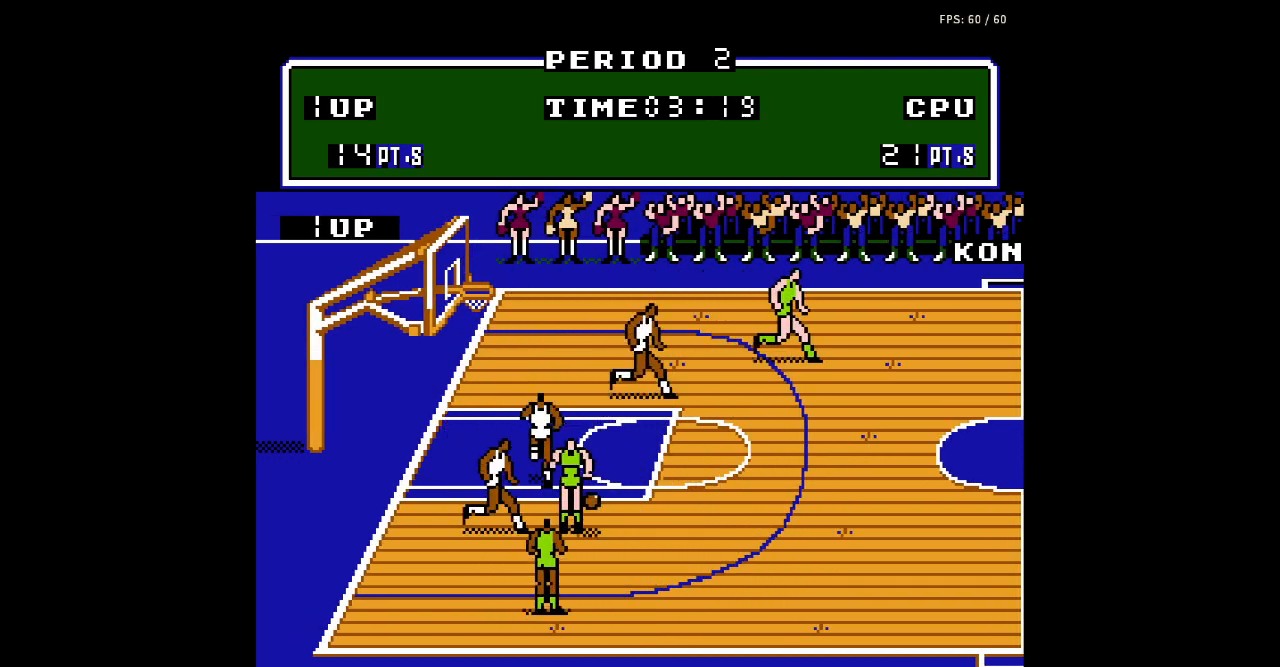
{"buttons": ["A", "DPAD_DOWN"], "events": [[67, "DPAD_UP", "up"], [167, "DPAD_DOWN", "down"], [367, "A", "down"]]}
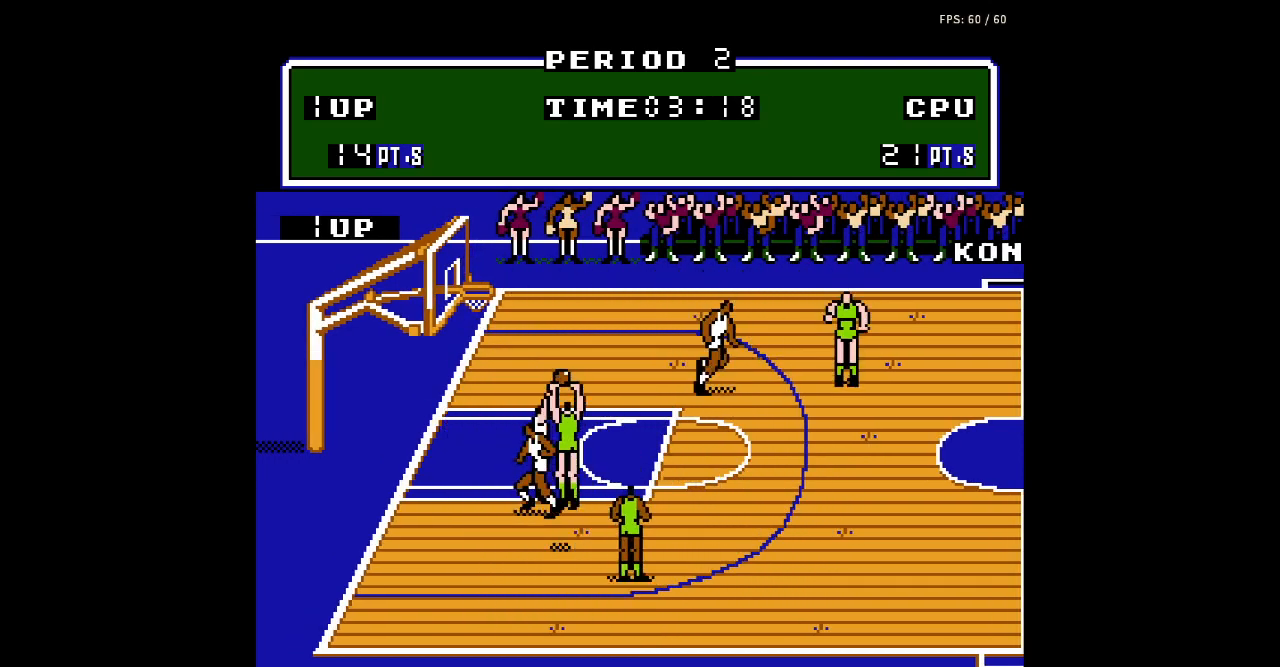
{"buttons": [], "events": [[33, "A", "up"], [33, "B", "down"], [100, "DPAD_DOWN", "up"], [200, "B", "up"]]}
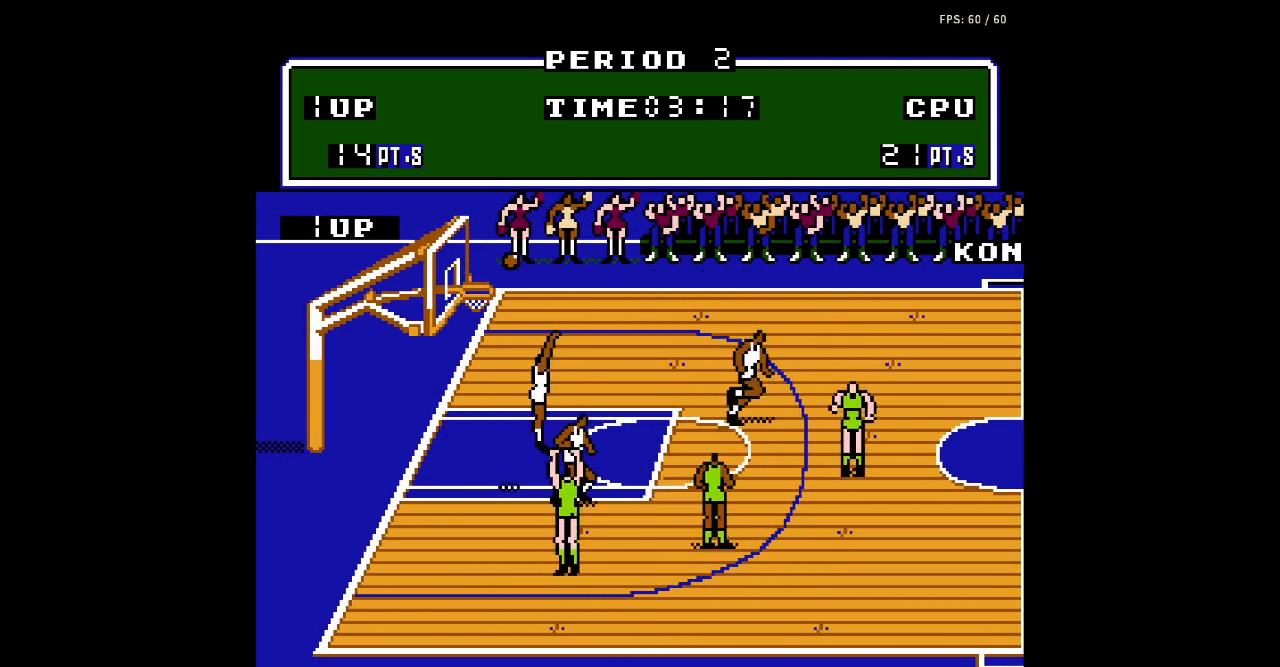
{"buttons": ["A"], "events": [[233, "DPAD_LEFT", "down"], [267, "DPAD_UP", "down"], [400, "A", "down"], [467, "DPAD_UP", "up"], [500, "DPAD_LEFT", "up"]]}
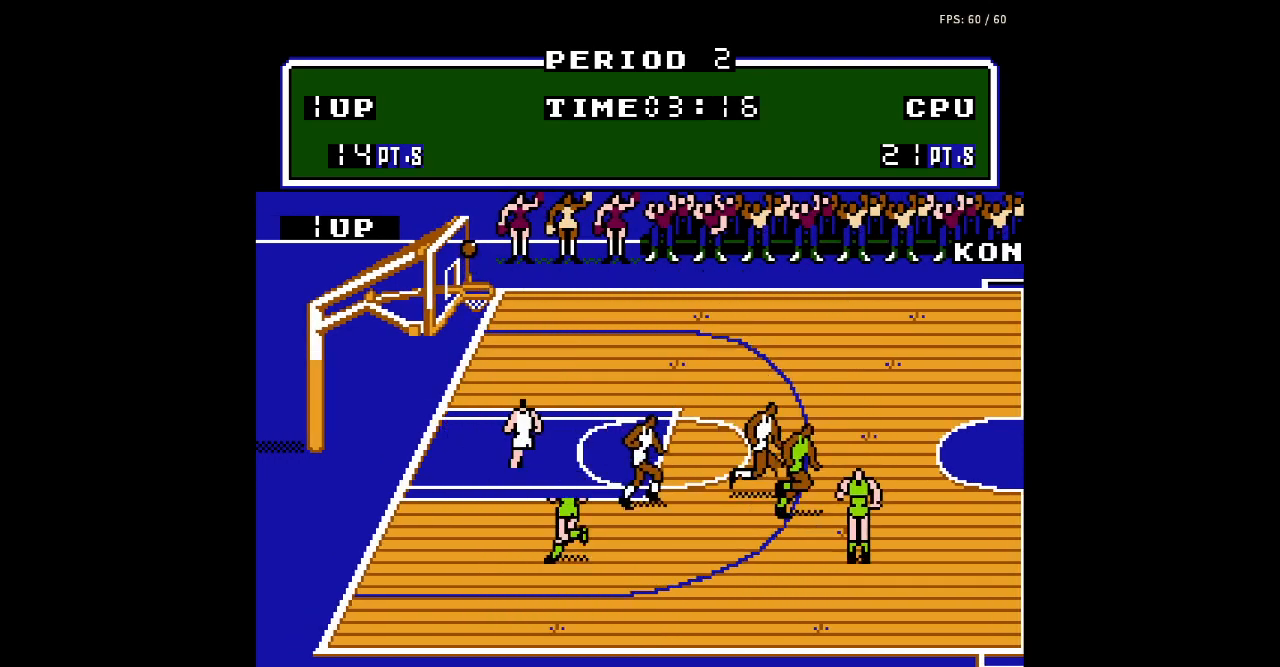
{"buttons": [], "events": [[33, "A", "up"], [33, "B", "down"], [133, "DPAD_LEFT", "down"], [167, "B", "up"], [333, "DPAD_UP", "down"], [367, "DPAD_LEFT", "up"], [433, "DPAD_UP", "up"]]}
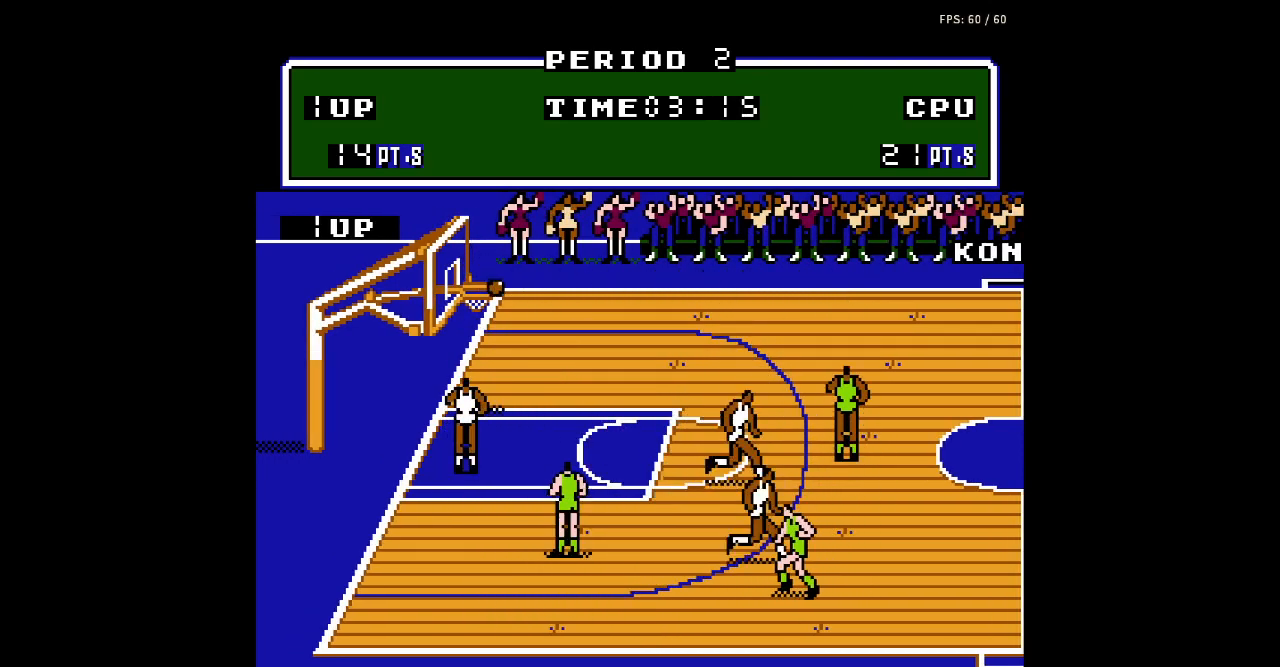
{"buttons": ["DPAD_UP"], "events": [[33, "DPAD_RIGHT", "down"], [133, "DPAD_UP", "down"], [167, "DPAD_RIGHT", "up"], [267, "DPAD_RIGHT", "down"], [433, "DPAD_RIGHT", "up"]]}
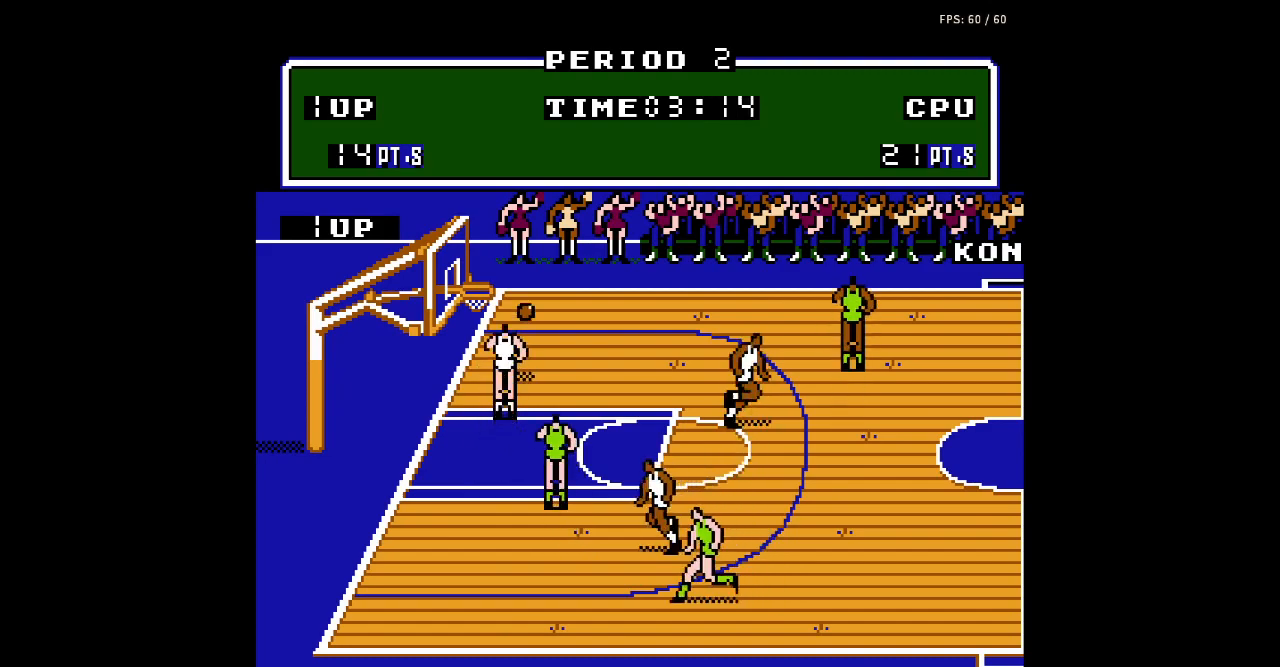
{"buttons": ["DPAD_UP", "DPAD_RIGHT"], "events": [[400, "DPAD_RIGHT", "down"]]}
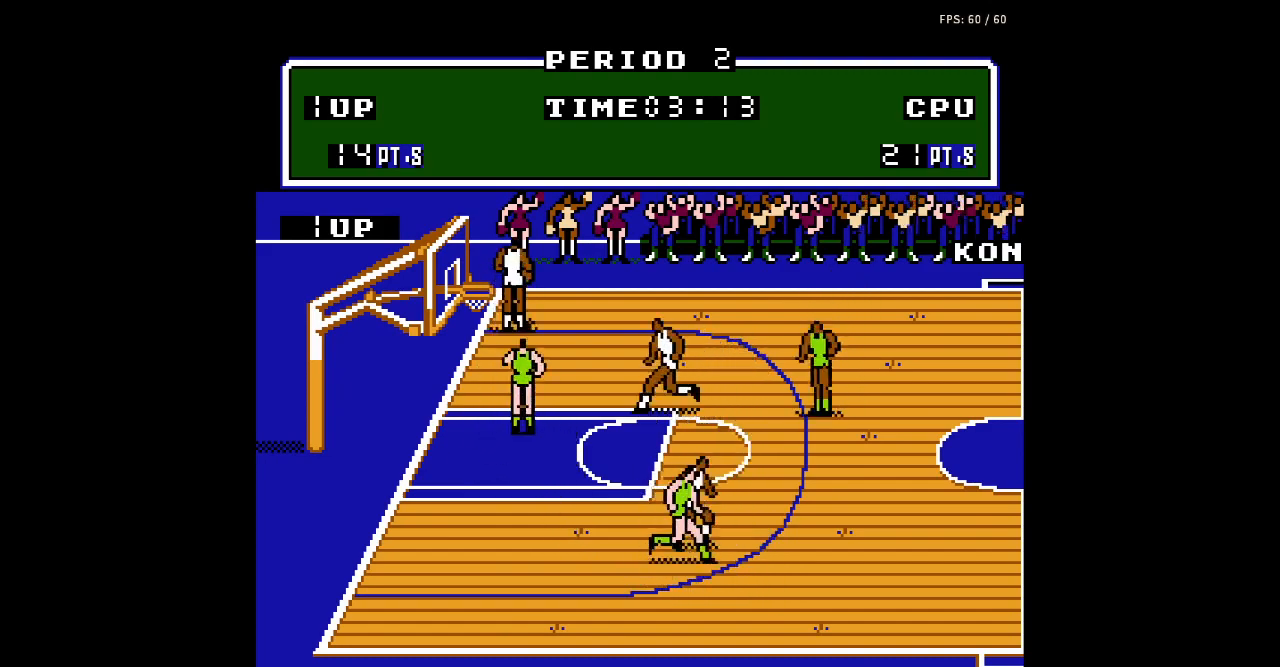
{"buttons": ["DPAD_DOWN", "DPAD_RIGHT"], "events": [[67, "DPAD_UP", "up"], [167, "DPAD_DOWN", "down"]]}
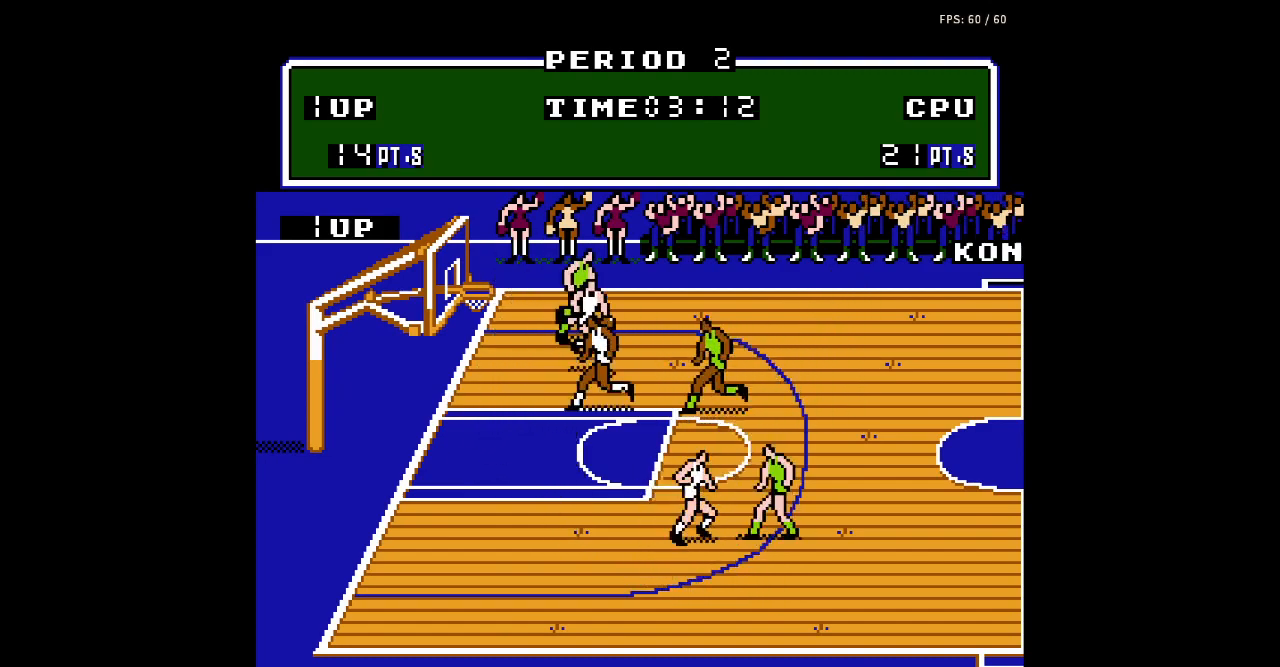
{"buttons": ["DPAD_RIGHT"], "events": [[33, "DPAD_DOWN", "up"]]}
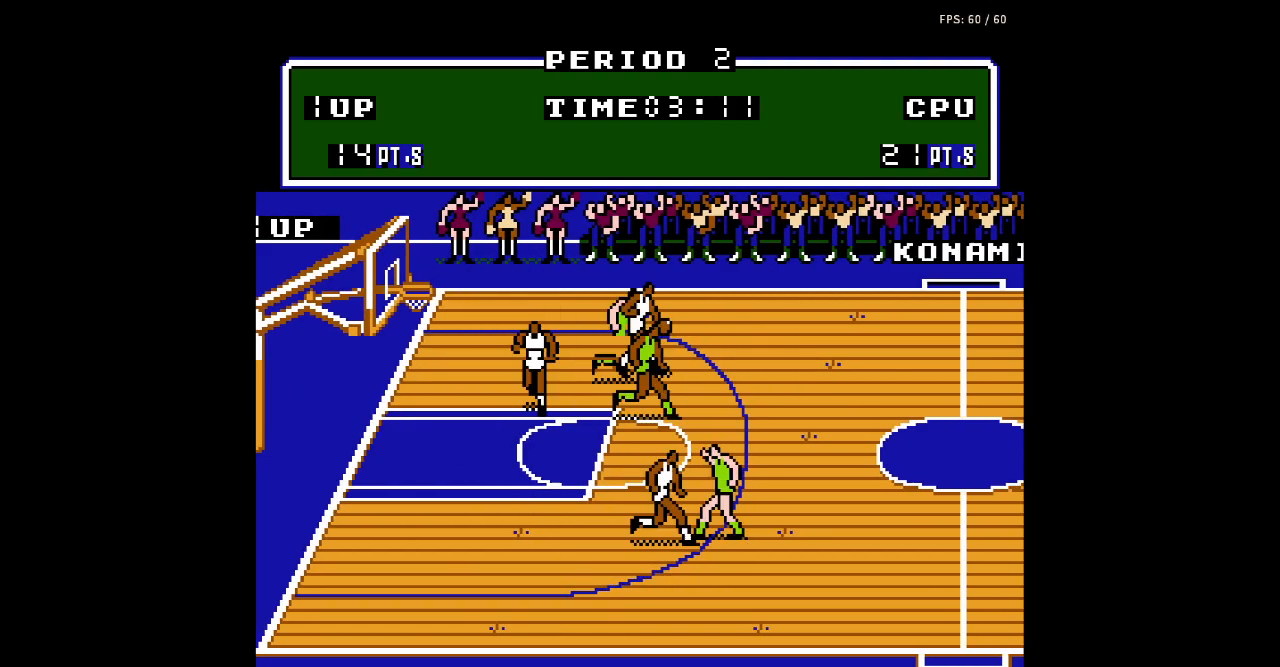
{"buttons": ["DPAD_RIGHT"], "events": []}
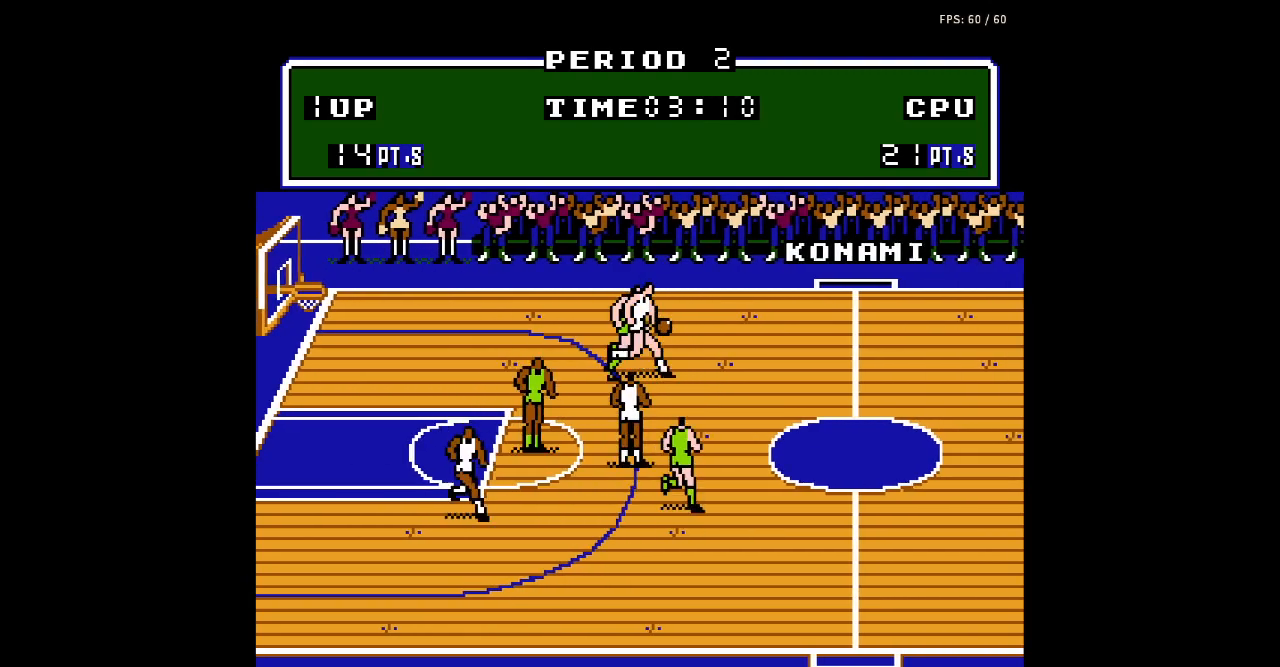
{"buttons": ["DPAD_RIGHT"], "events": []}
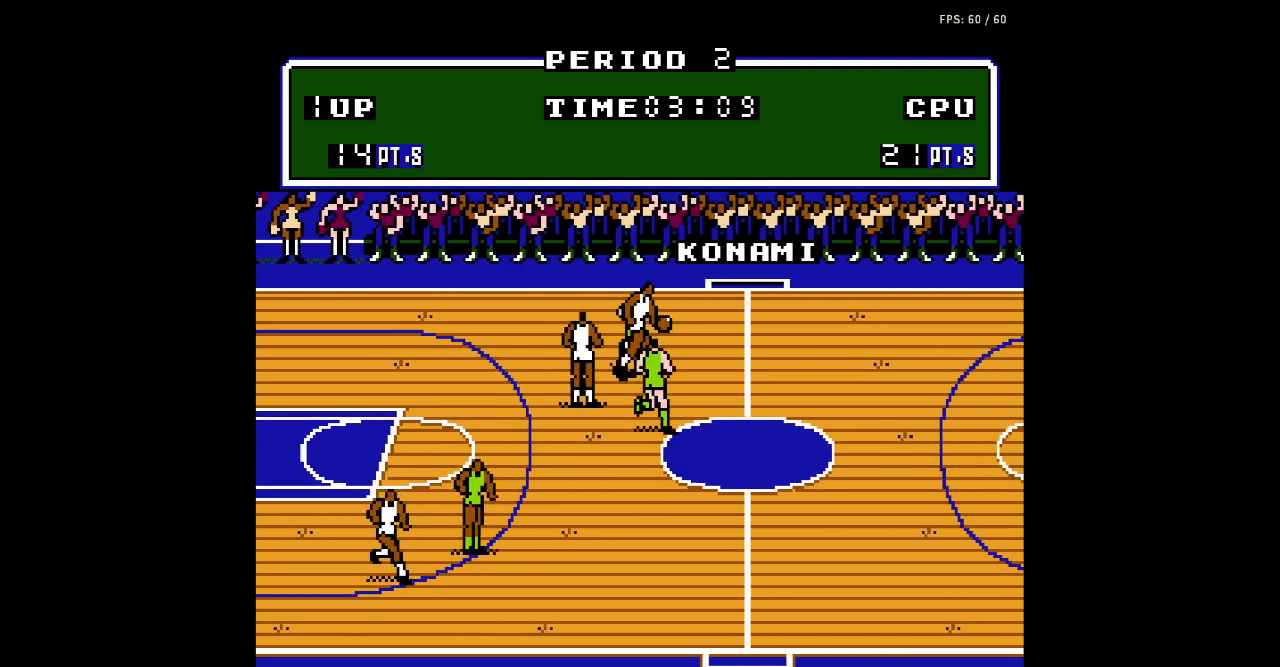
{"buttons": ["A", "DPAD_RIGHT"], "events": [[467, "A", "down"]]}
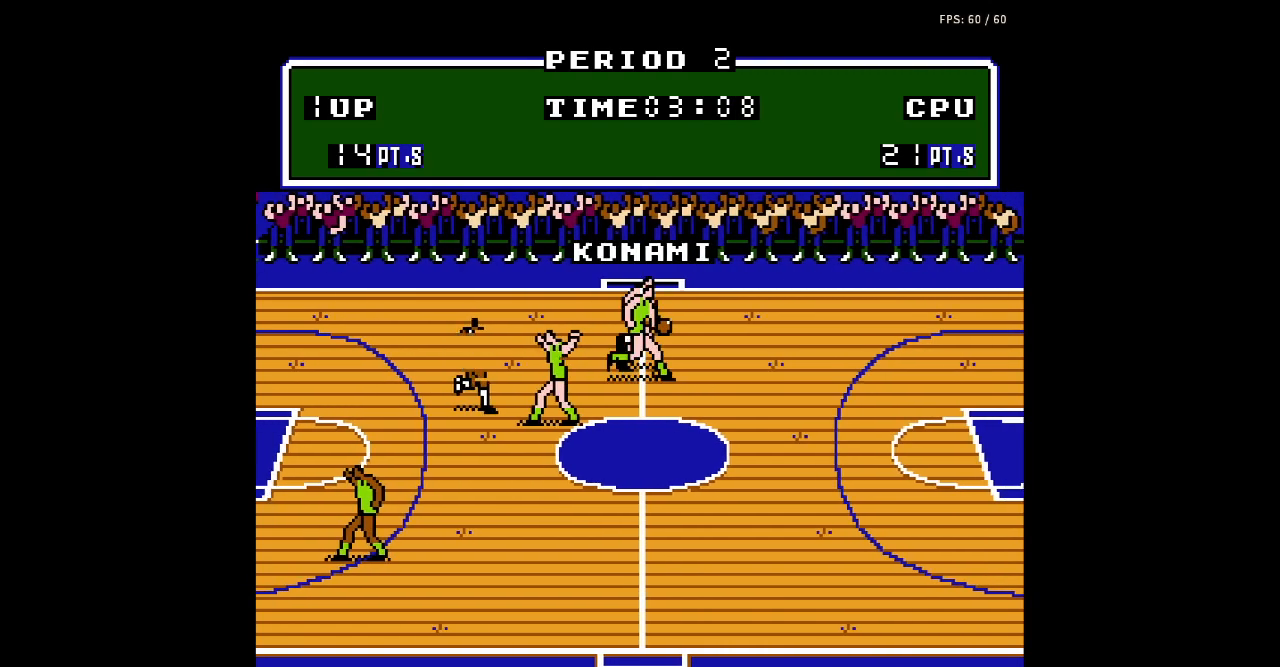
{"buttons": ["DPAD_RIGHT"], "events": [[100, "A", "up"]]}
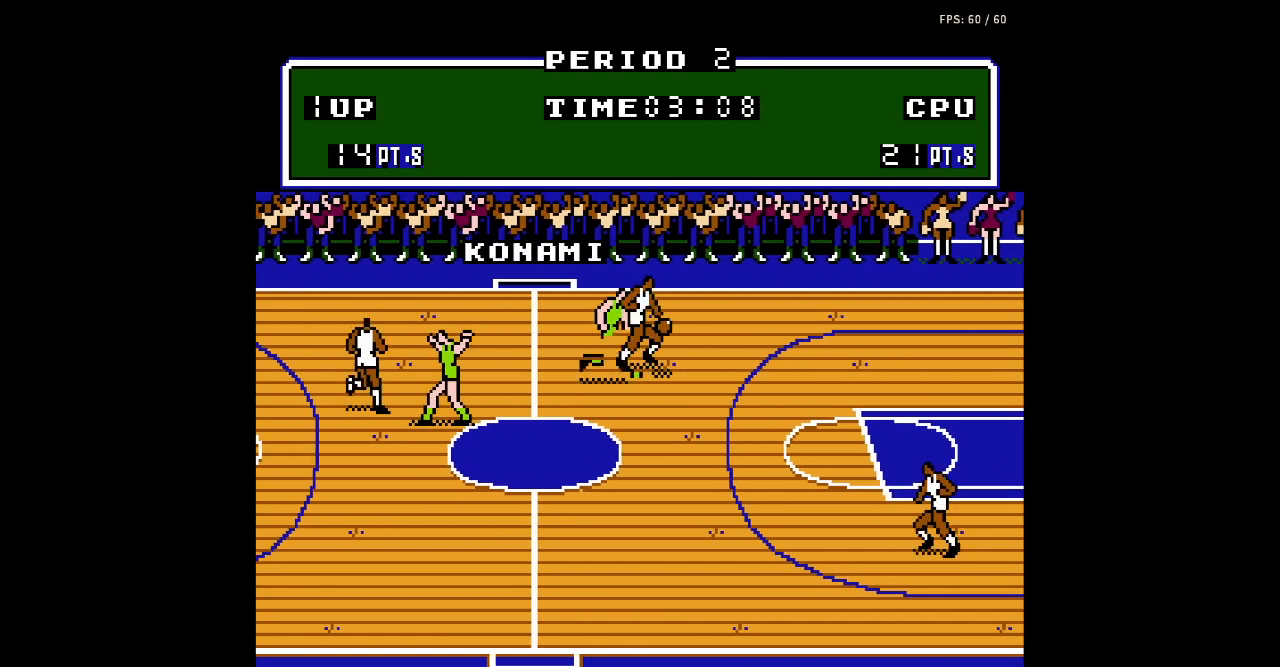
{"buttons": ["A", "DPAD_DOWN", "DPAD_RIGHT"], "events": [[400, "A", "down"], [467, "DPAD_DOWN", "down"]]}
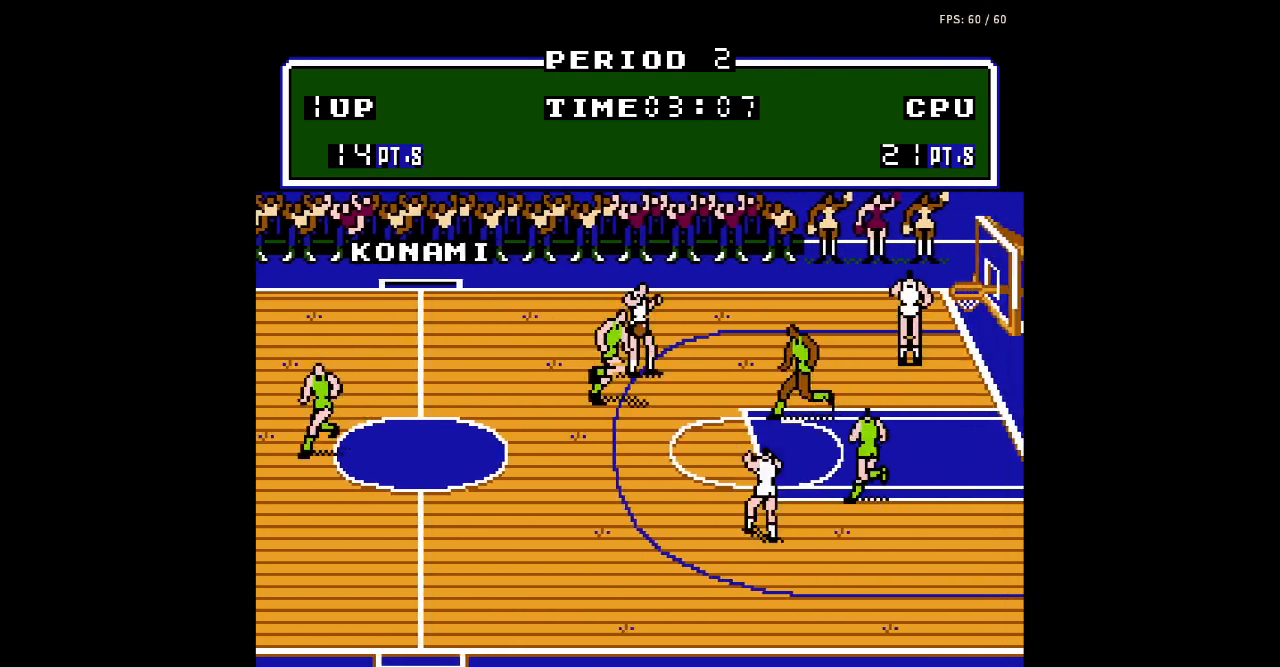
{"buttons": ["DPAD_RIGHT"], "events": [[33, "A", "up"], [333, "DPAD_DOWN", "up"]]}
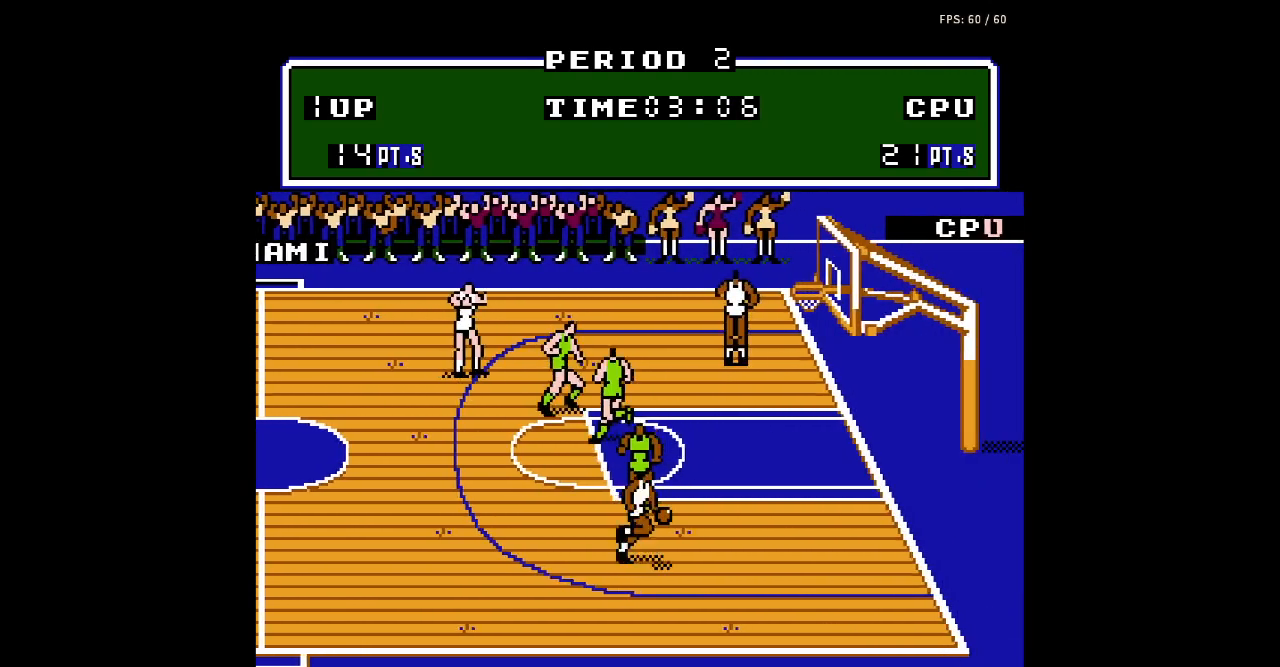
{"buttons": ["DPAD_UP", "DPAD_RIGHT"], "events": [[33, "DPAD_UP", "down"], [133, "DPAD_UP", "up"], [467, "DPAD_UP", "down"]]}
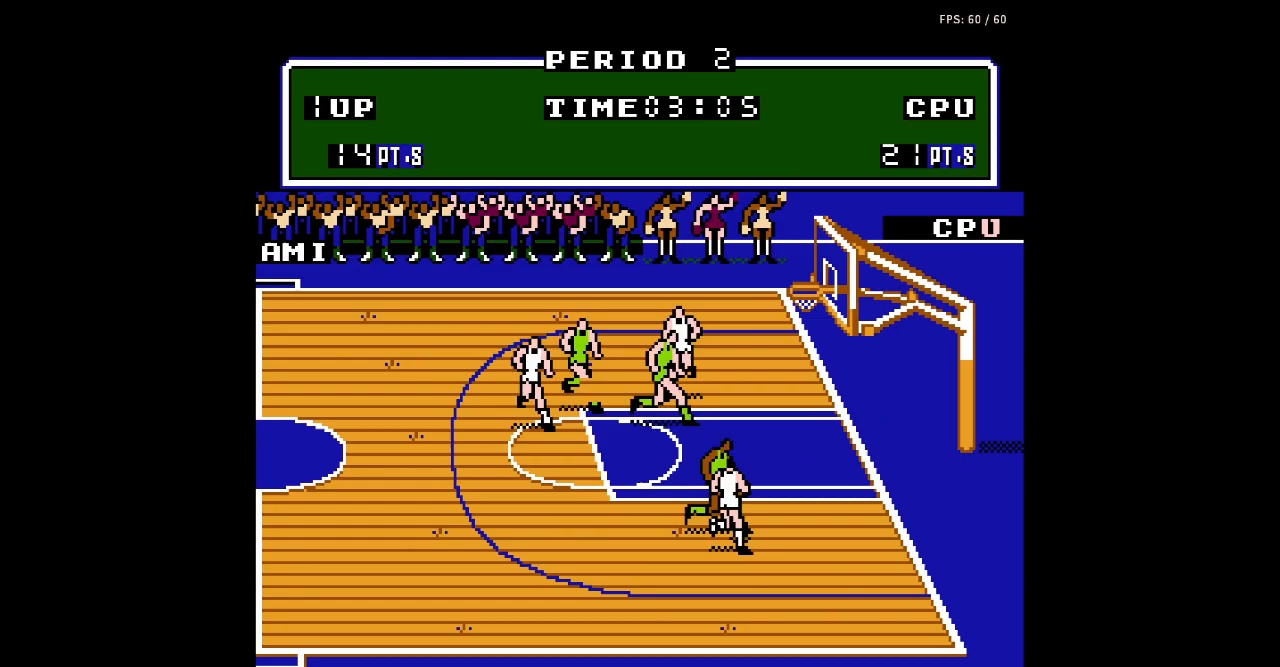
{"buttons": ["B", "DPAD_UP"], "events": [[433, "DPAD_RIGHT", "up"], [500, "B", "down"]]}
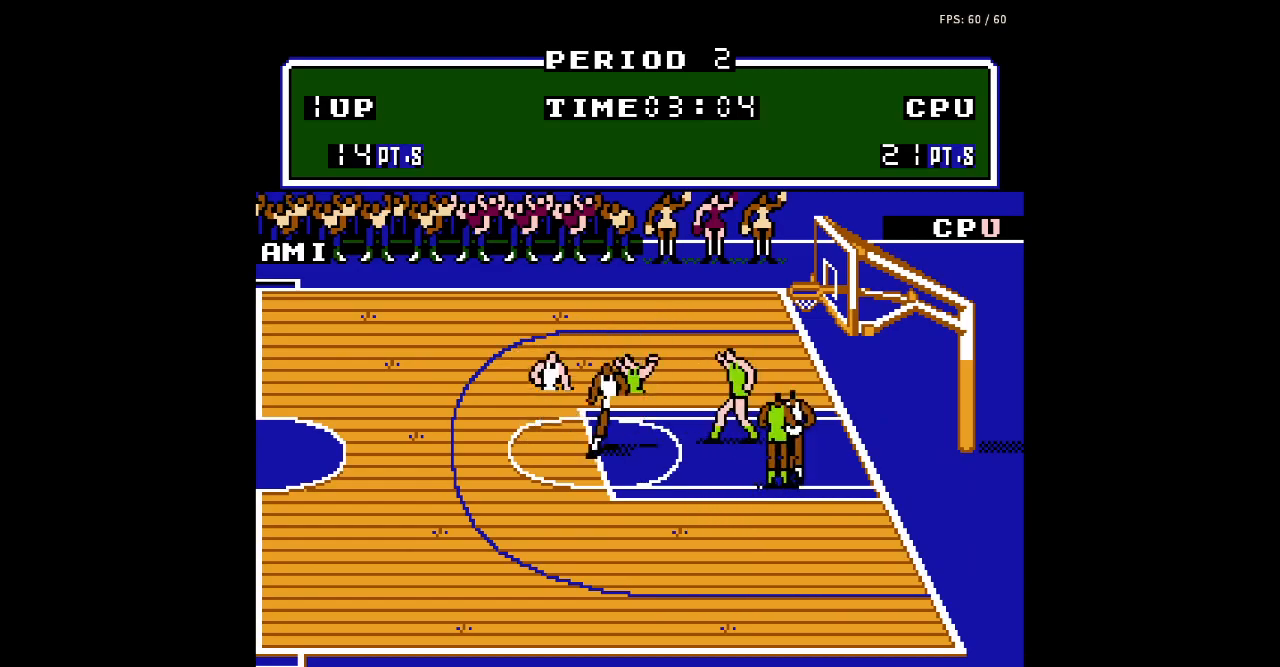
{"buttons": ["B"], "events": [[100, "DPAD_UP", "up"]]}
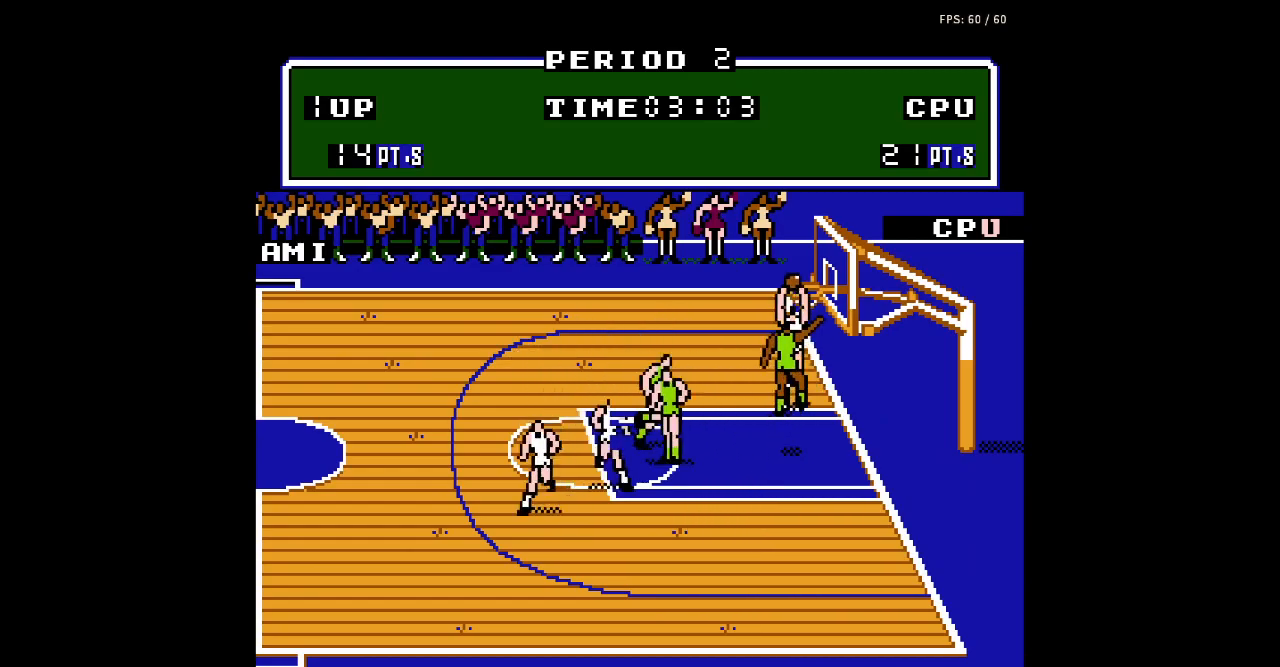
{"buttons": [], "events": [[67, "B", "up"]]}
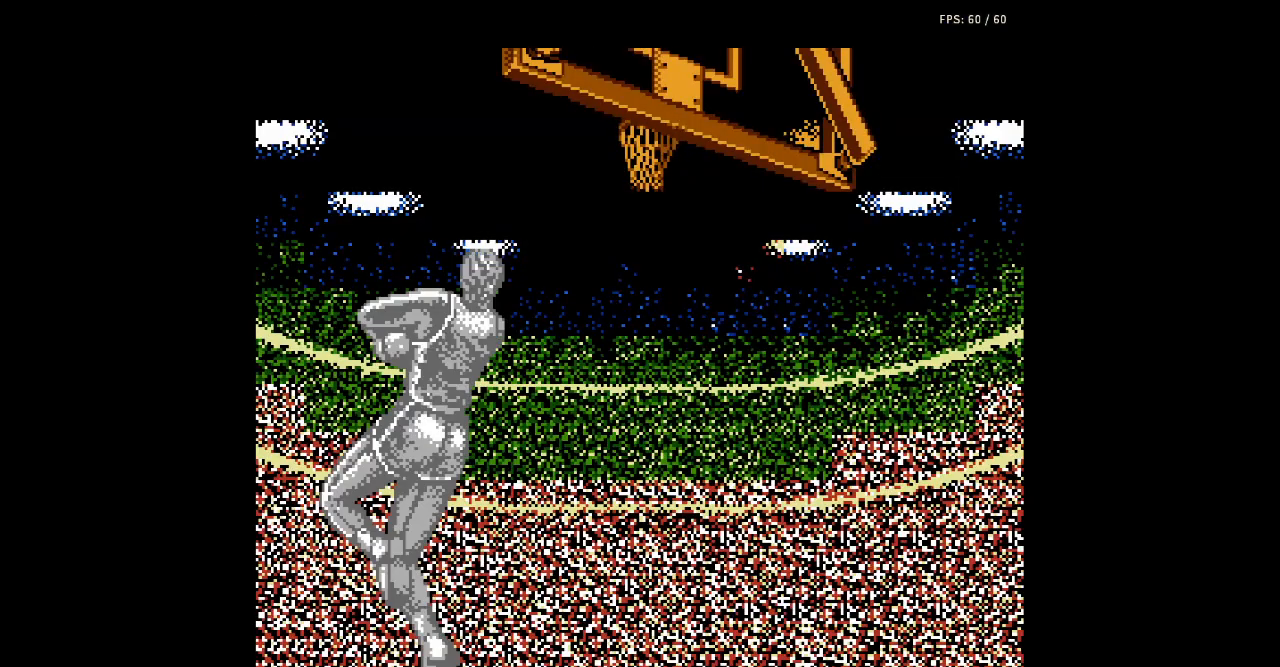
{"buttons": [], "events": []}
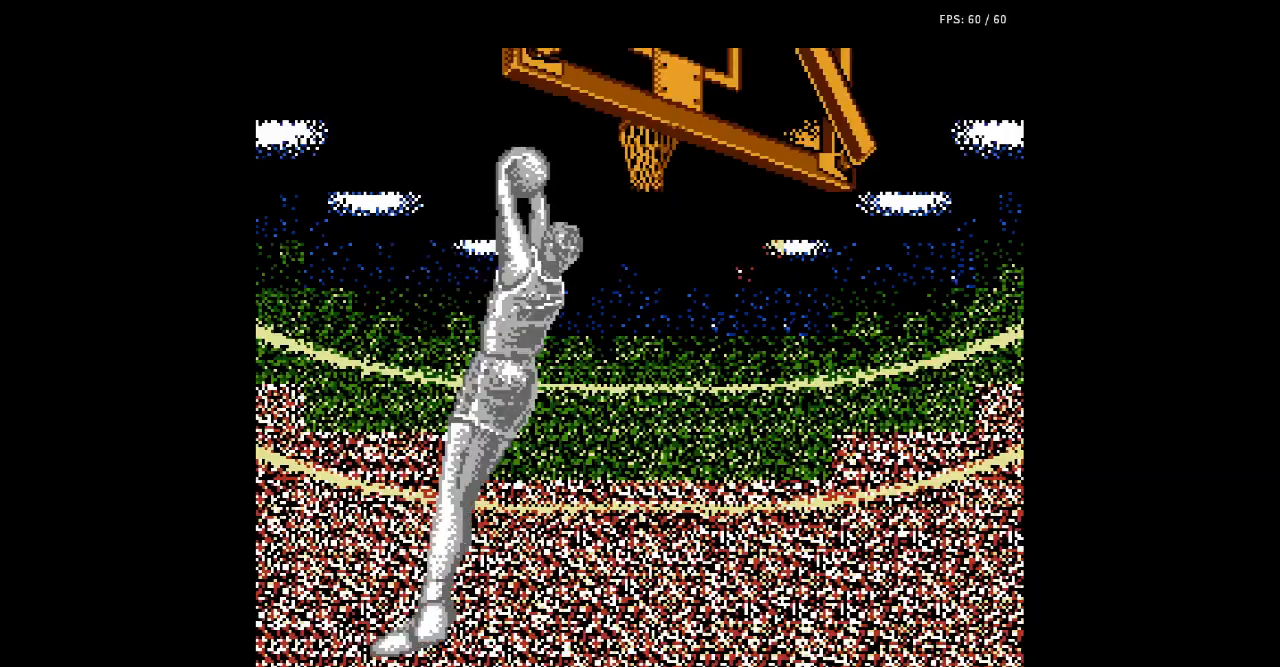
{"buttons": [], "events": []}
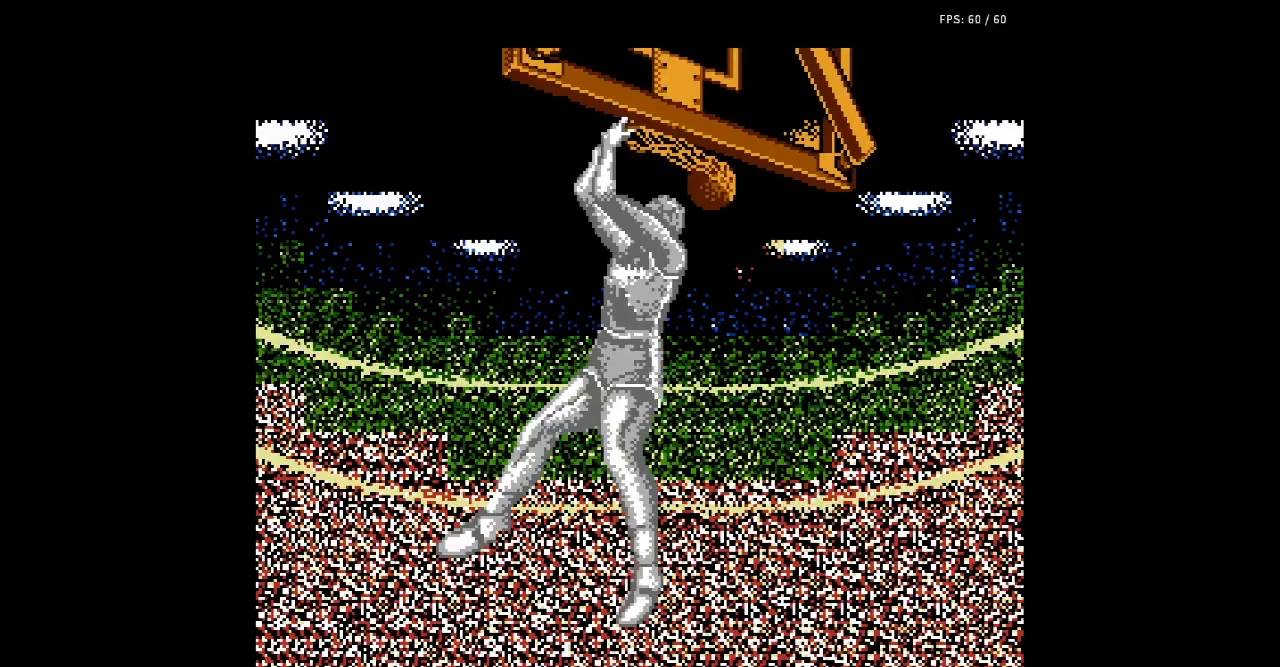
{"buttons": [], "events": []}
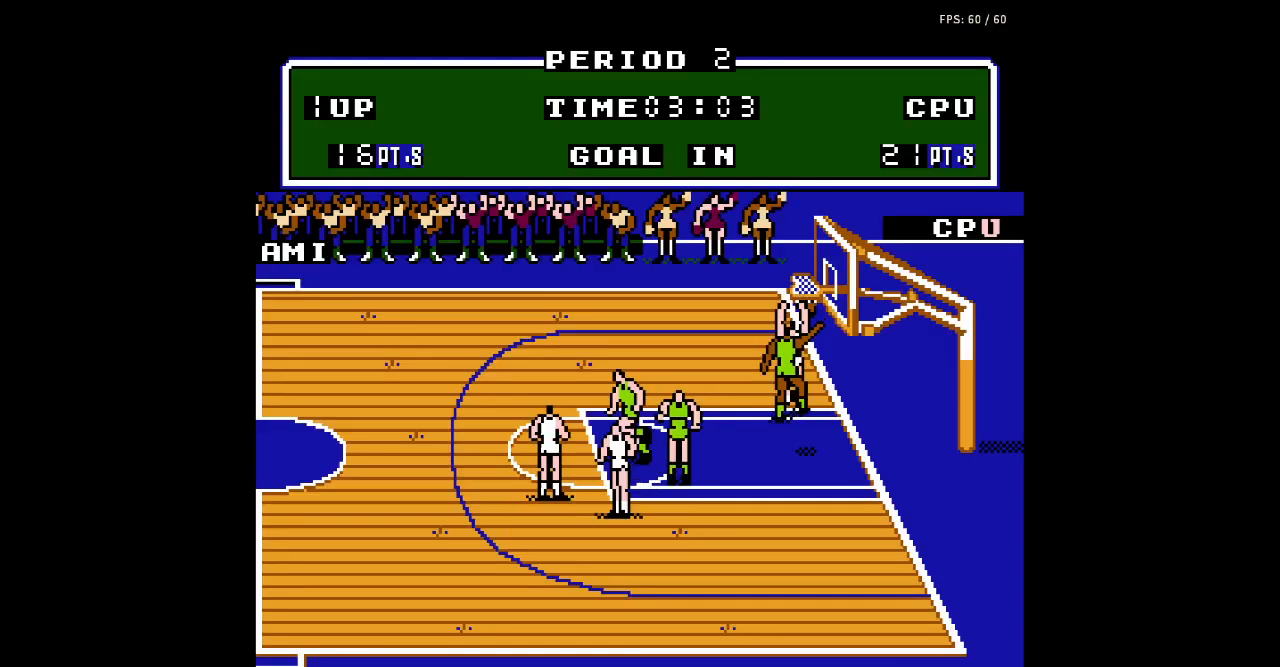
{"buttons": [], "events": []}
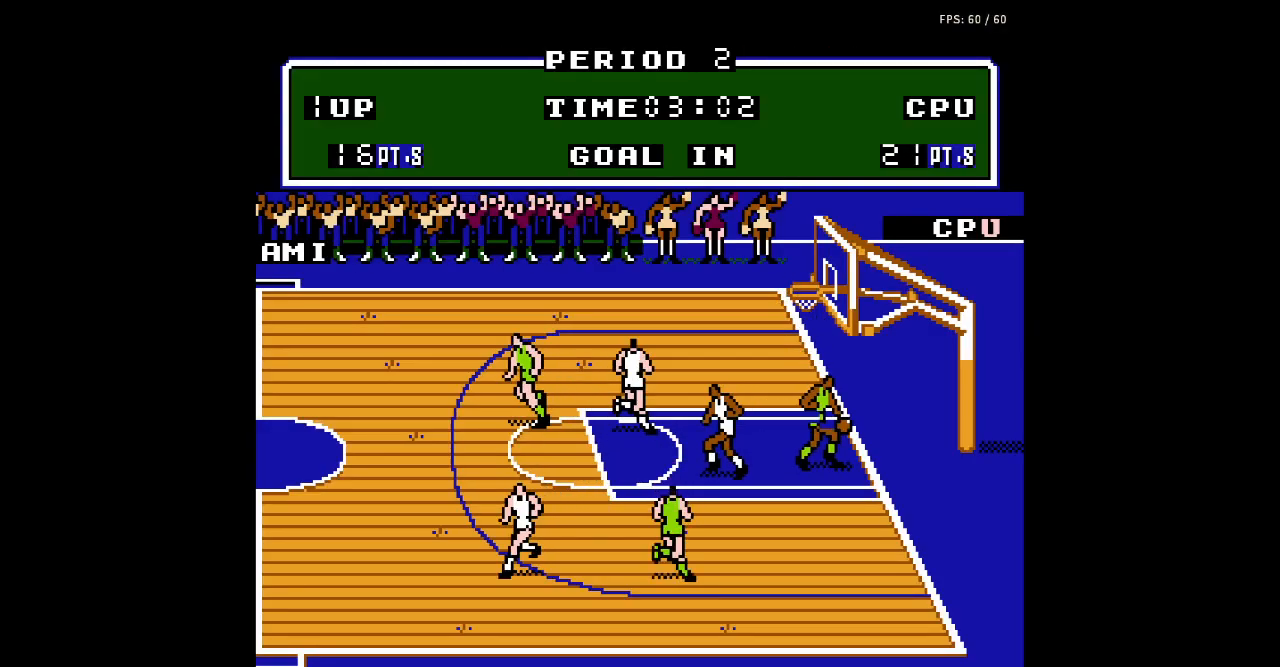
{"buttons": ["DPAD_LEFT"], "events": [[433, "DPAD_LEFT", "down"]]}
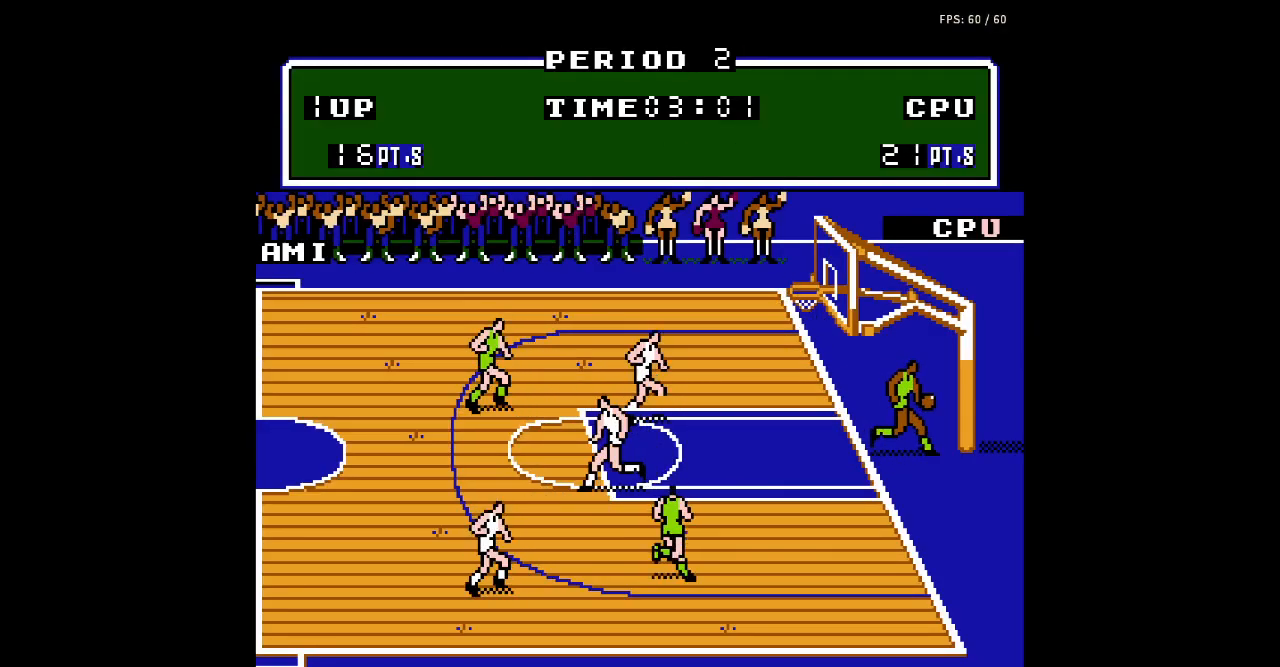
{"buttons": ["DPAD_LEFT"], "events": [[167, "DPAD_LEFT", "up"], [433, "DPAD_LEFT", "down"]]}
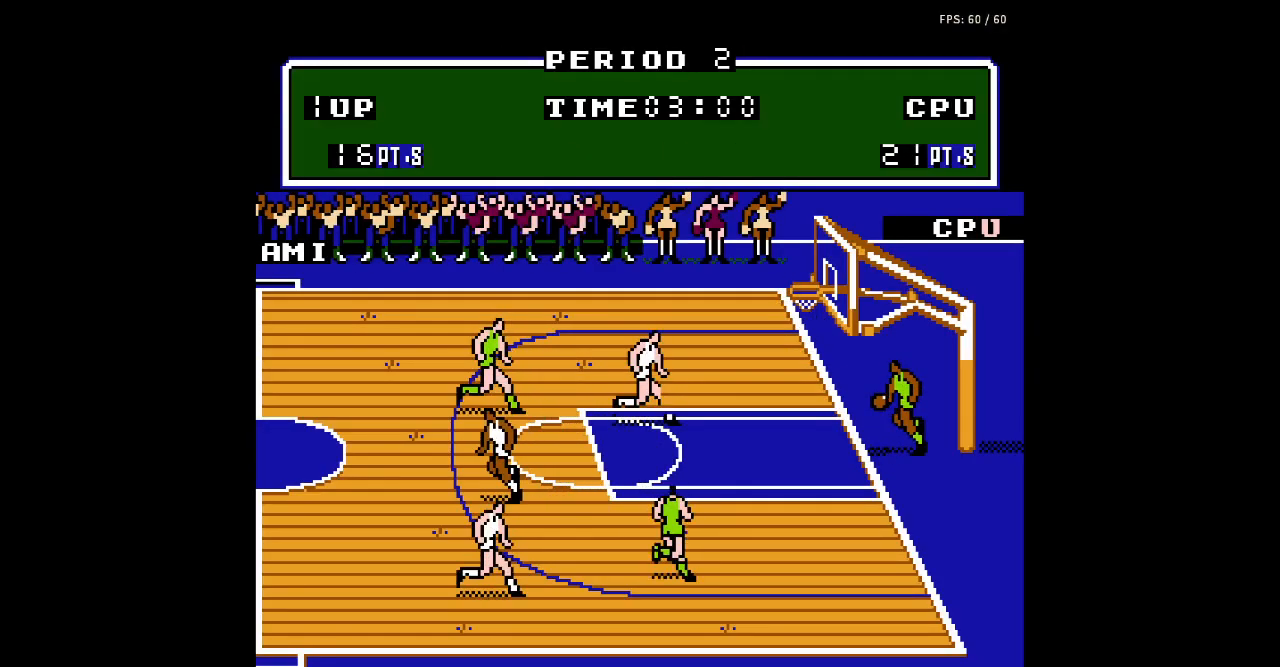
{"buttons": ["DPAD_LEFT"], "events": []}
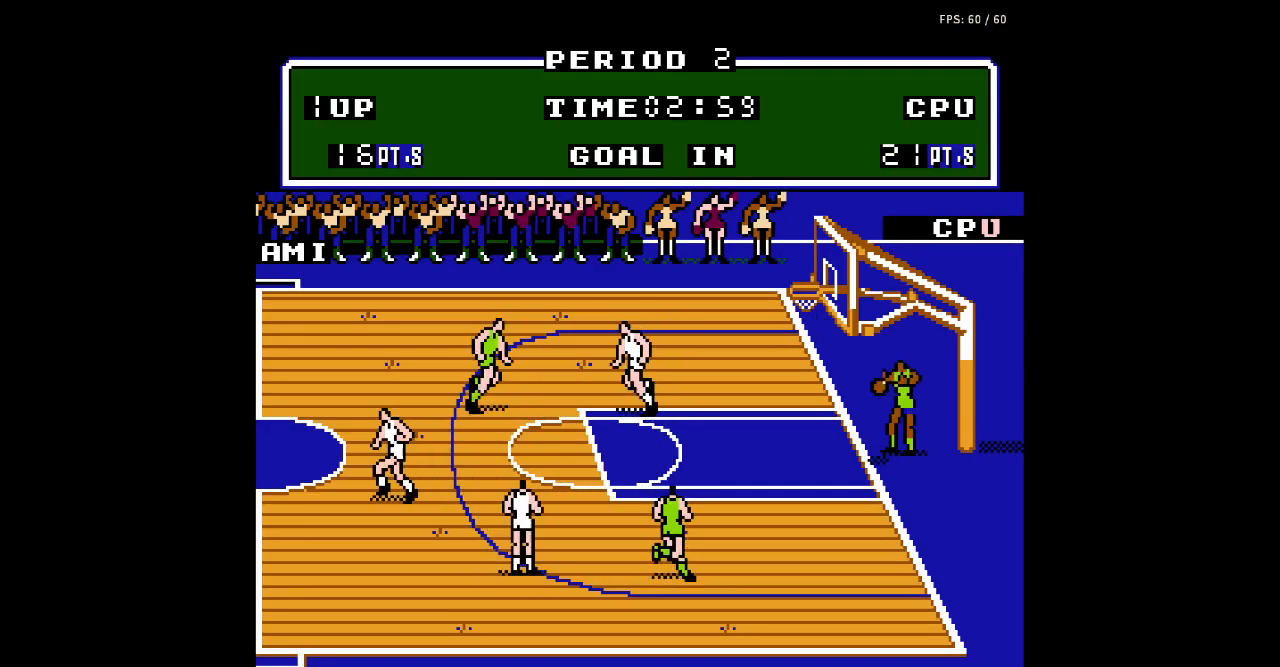
{"buttons": ["DPAD_DOWN", "DPAD_LEFT"], "events": [[433, "DPAD_DOWN", "down"]]}
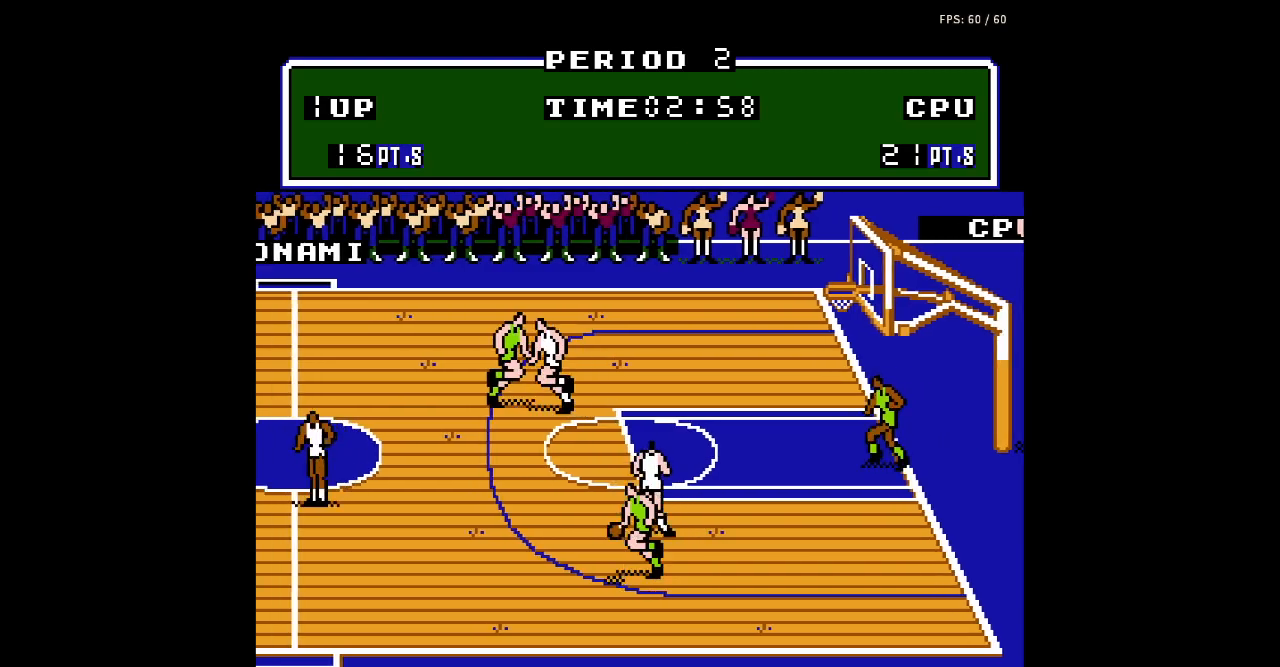
{"buttons": ["DPAD_LEFT"], "events": [[400, "DPAD_DOWN", "up"]]}